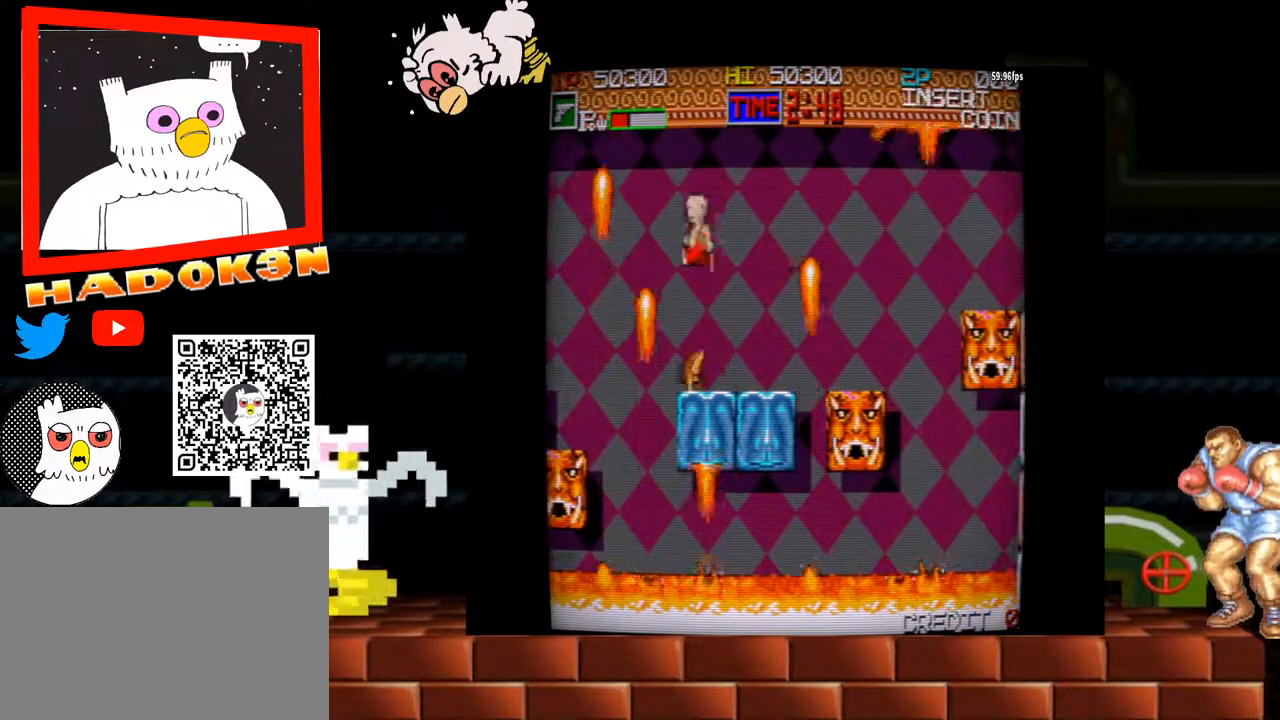
Gameplay with a controller (arcade stick); each line is a JSON object with the inputs held at the frame after it. "events" lists button and stick changes between this image and that frame as [ms after this image, input, new state], when the widget could be followed in between. Not read: L3 R3.
{"buttons": [], "left_stick": "center", "events": [[33, "left_stick", "right"], [267, "left_stick", "center"]]}
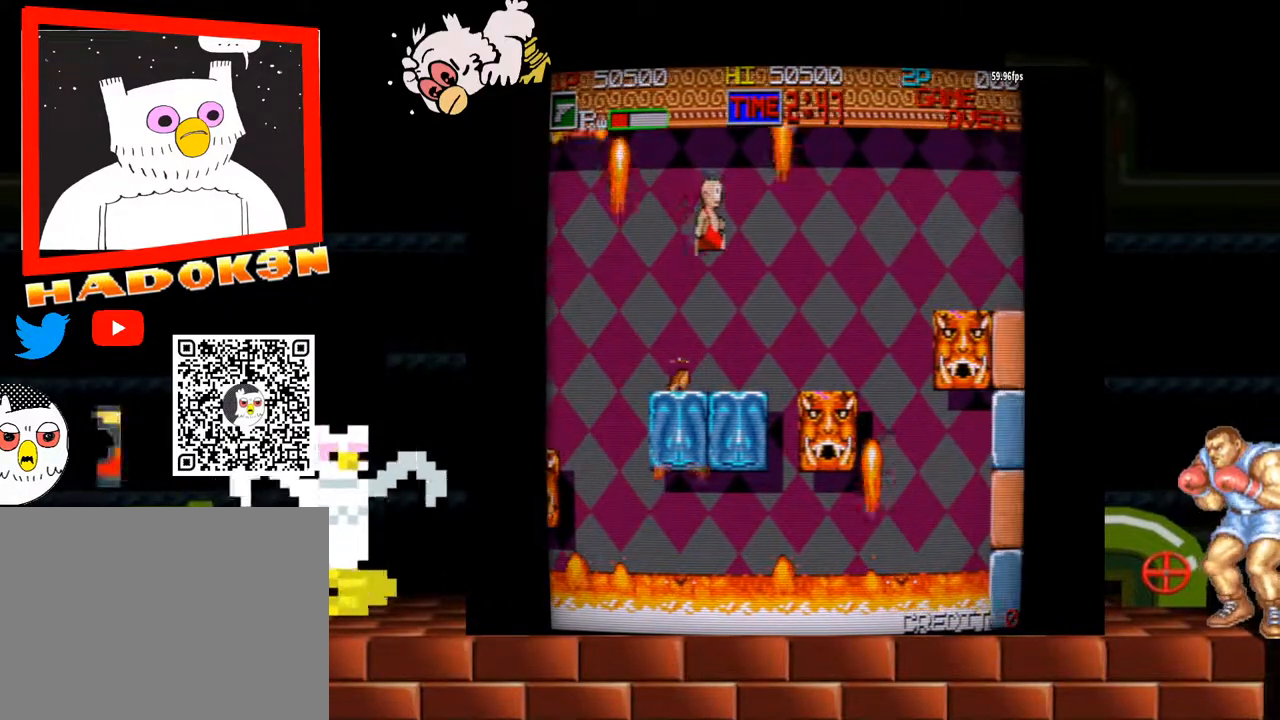
{"buttons": ["B"], "left_stick": "center", "events": [[367, "left_stick", "left"], [467, "left_stick", "center"], [500, "B", "down"]]}
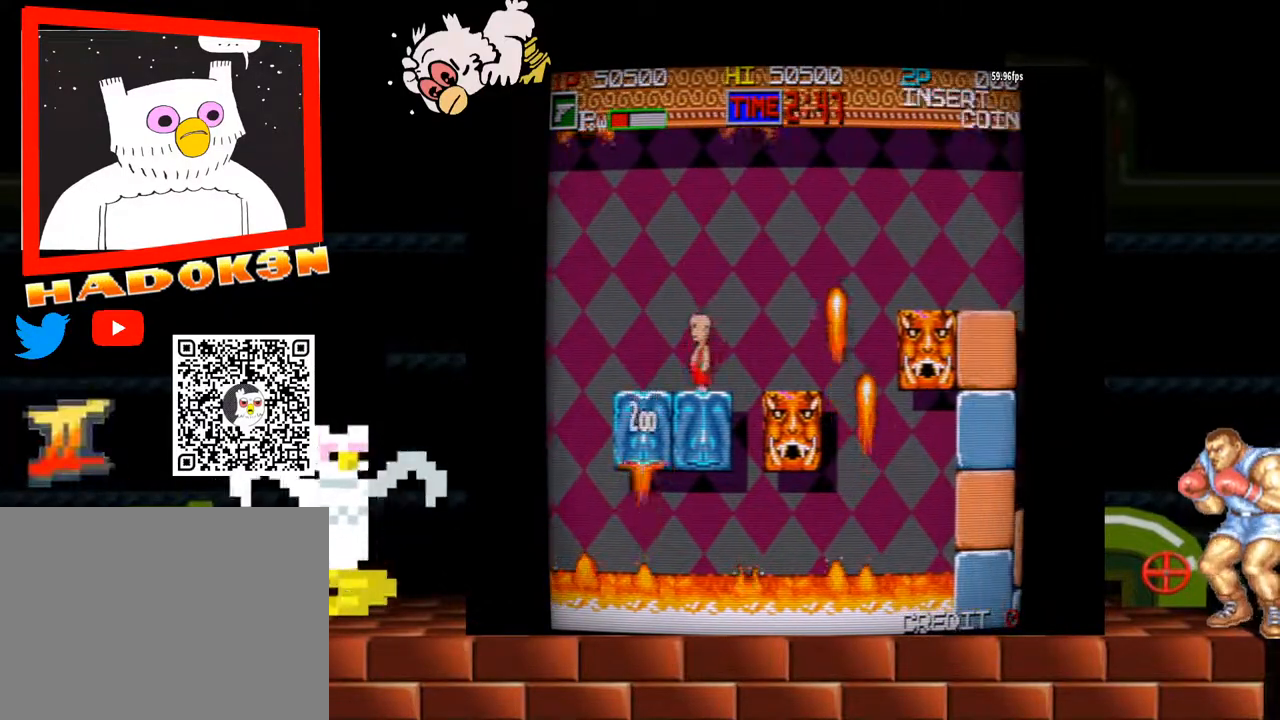
{"buttons": [], "left_stick": "center", "events": [[100, "B", "up"]]}
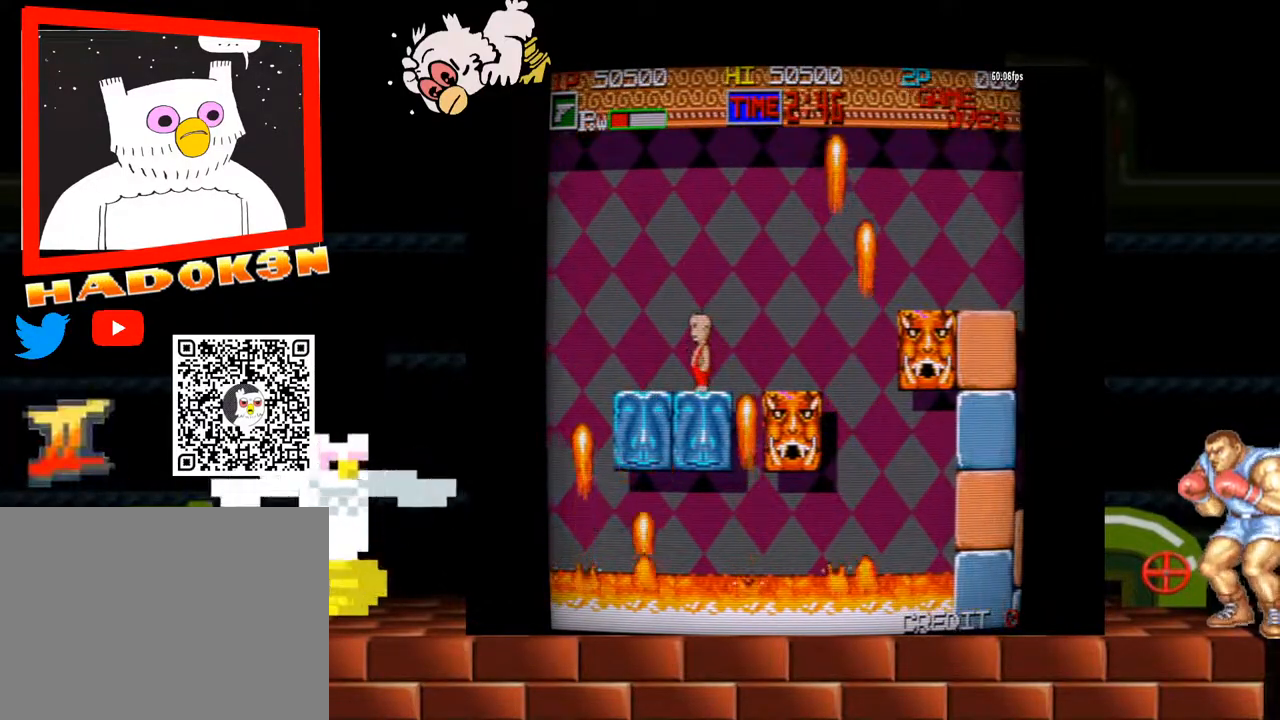
{"buttons": [], "left_stick": "right", "events": [[500, "left_stick", "right"]]}
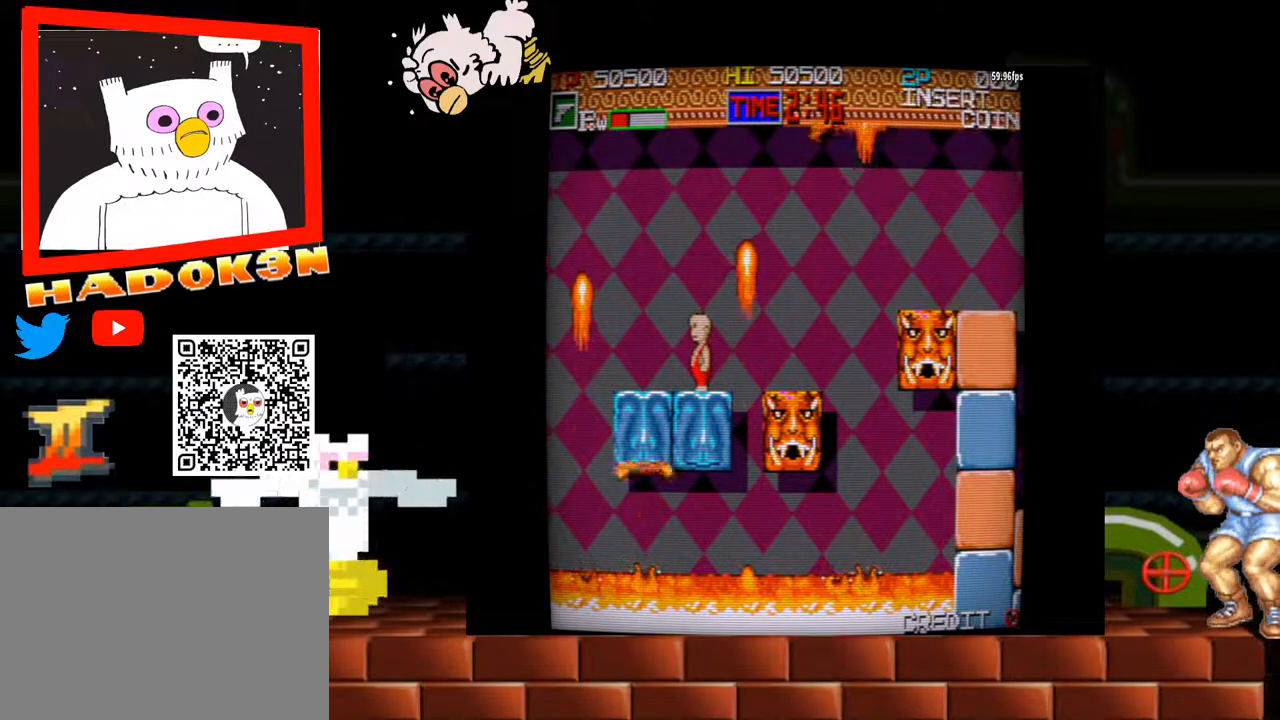
{"buttons": [], "left_stick": "center", "events": [[67, "left_stick", "center"], [333, "Y", "down"], [433, "Y", "up"]]}
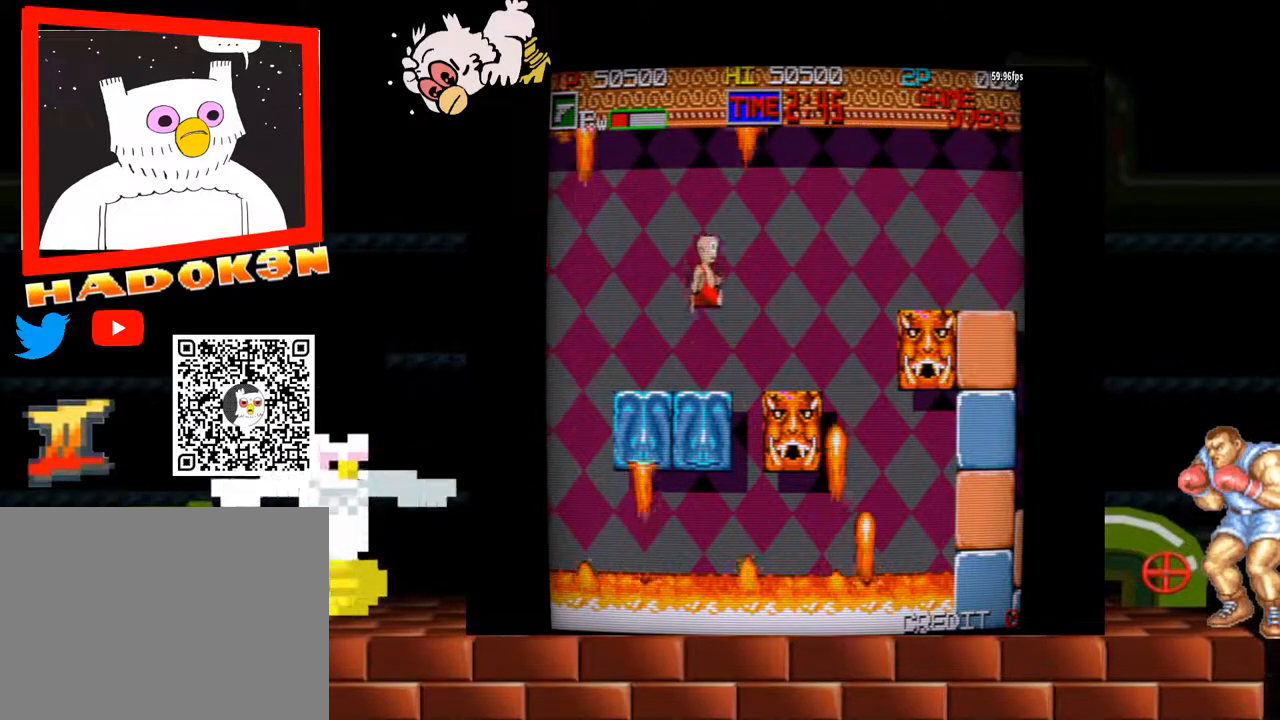
{"buttons": [], "left_stick": "center", "events": []}
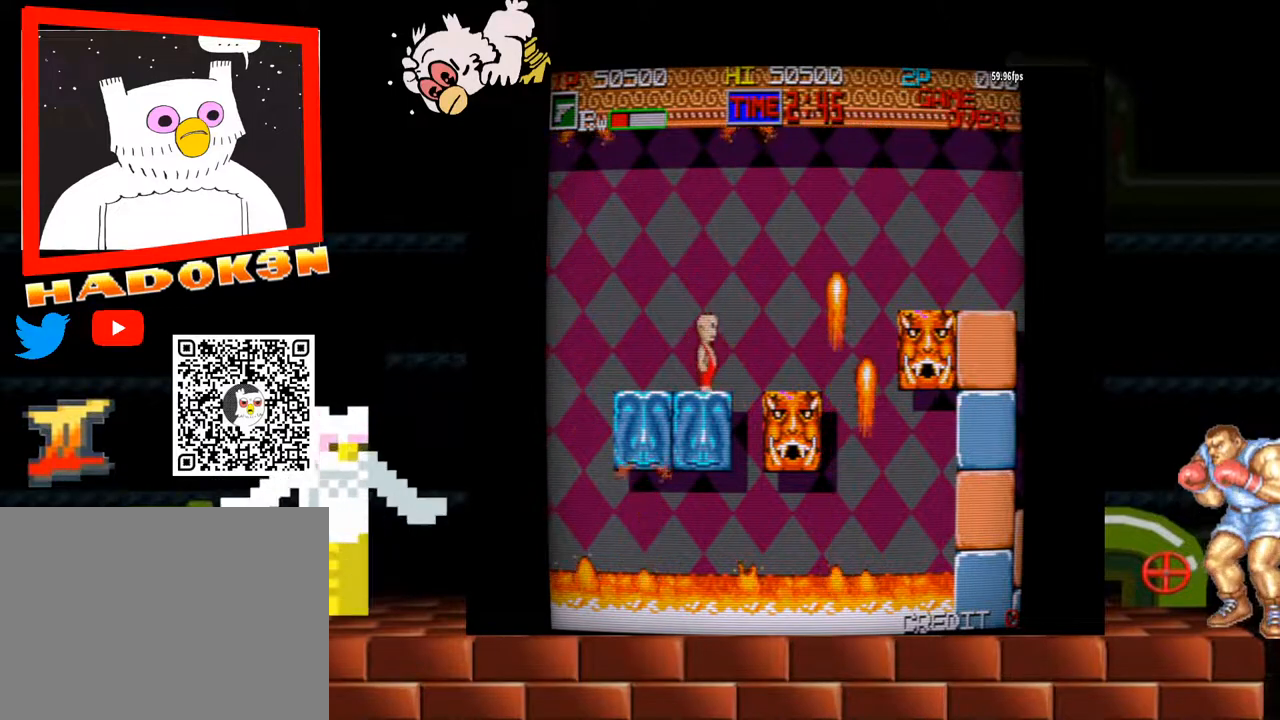
{"buttons": [], "left_stick": "center", "events": []}
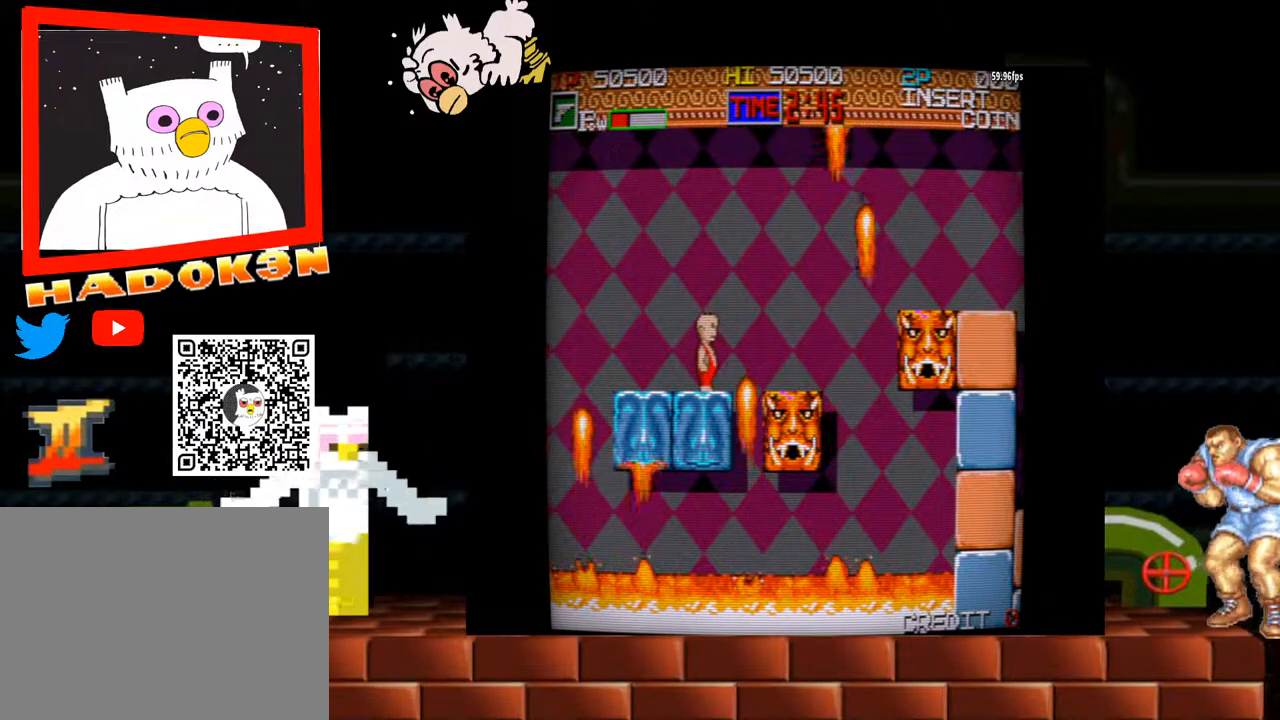
{"buttons": [], "left_stick": "center", "events": []}
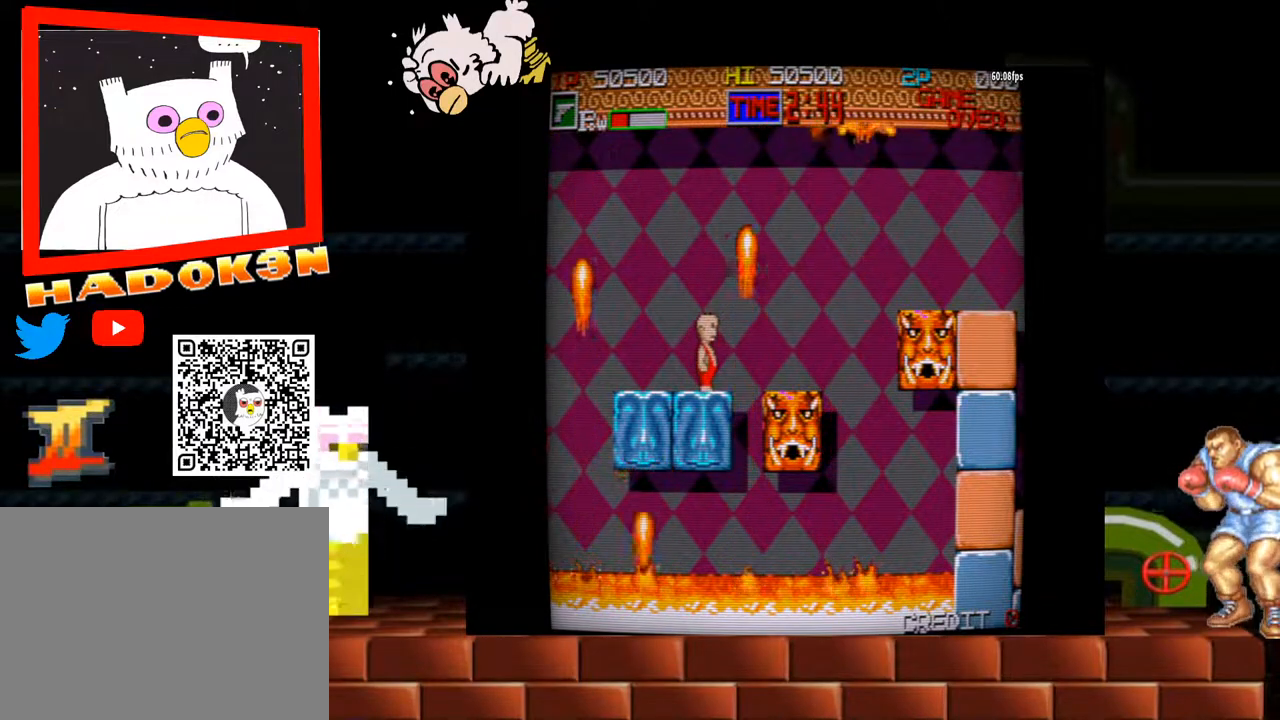
{"buttons": [], "left_stick": "right"}
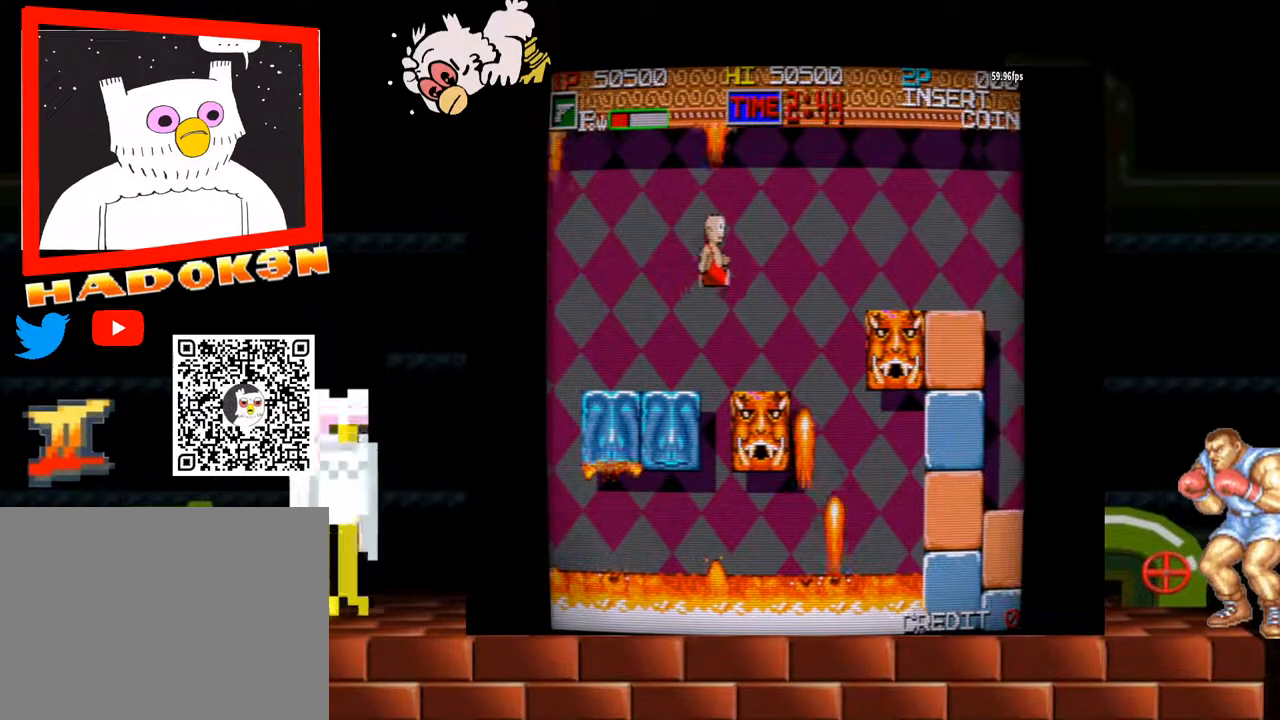
{"buttons": [], "left_stick": "center", "events": [[67, "left_stick", "center"]]}
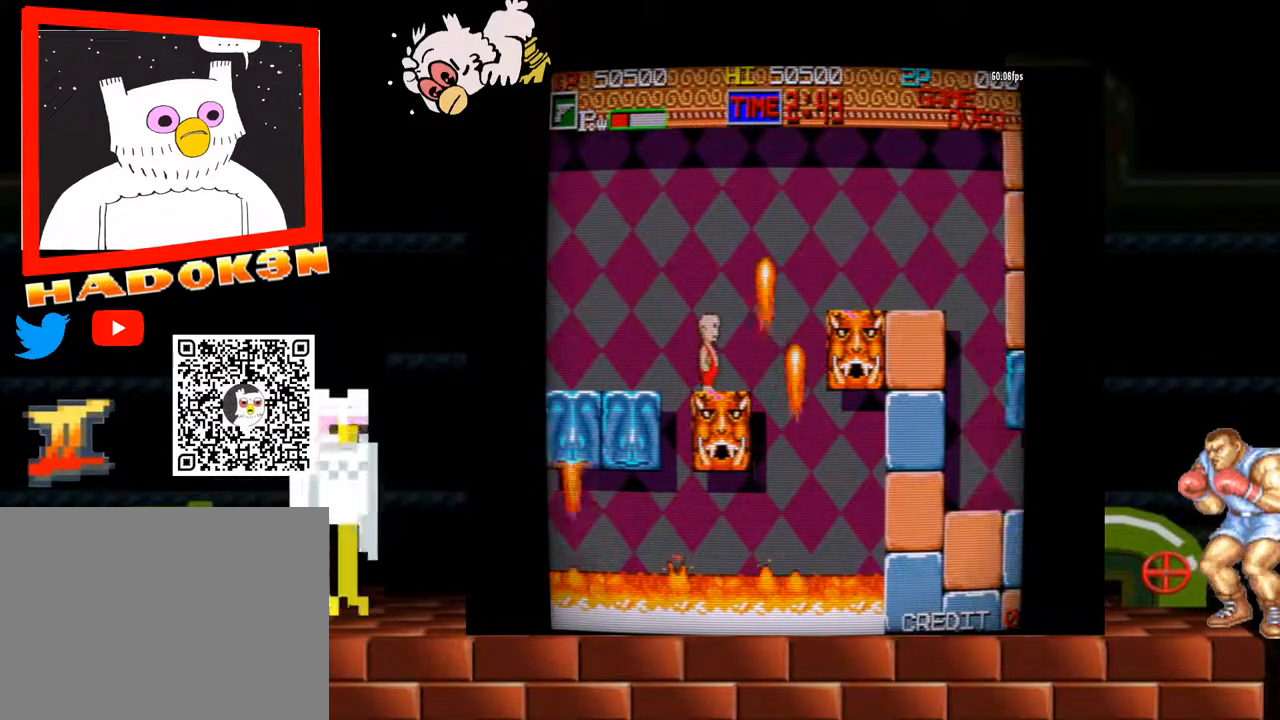
{"buttons": [], "left_stick": "right", "events": [[467, "left_stick", "right"]]}
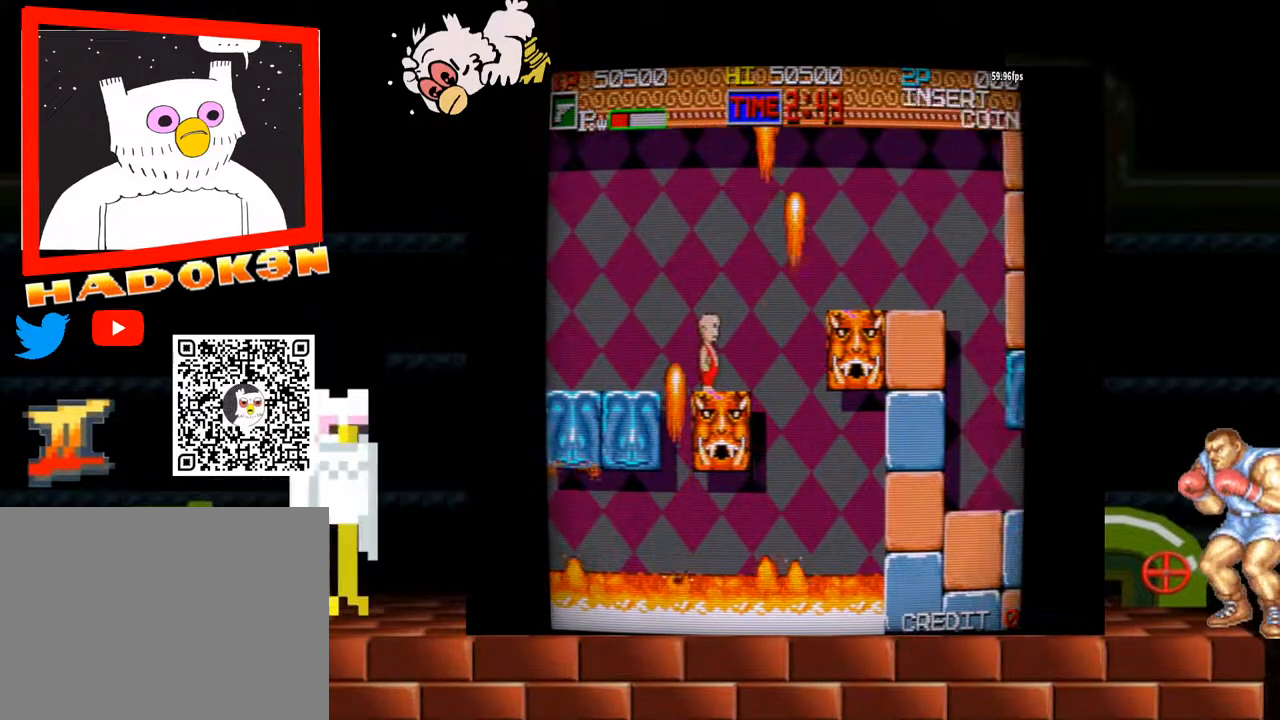
{"buttons": [], "left_stick": "center"}